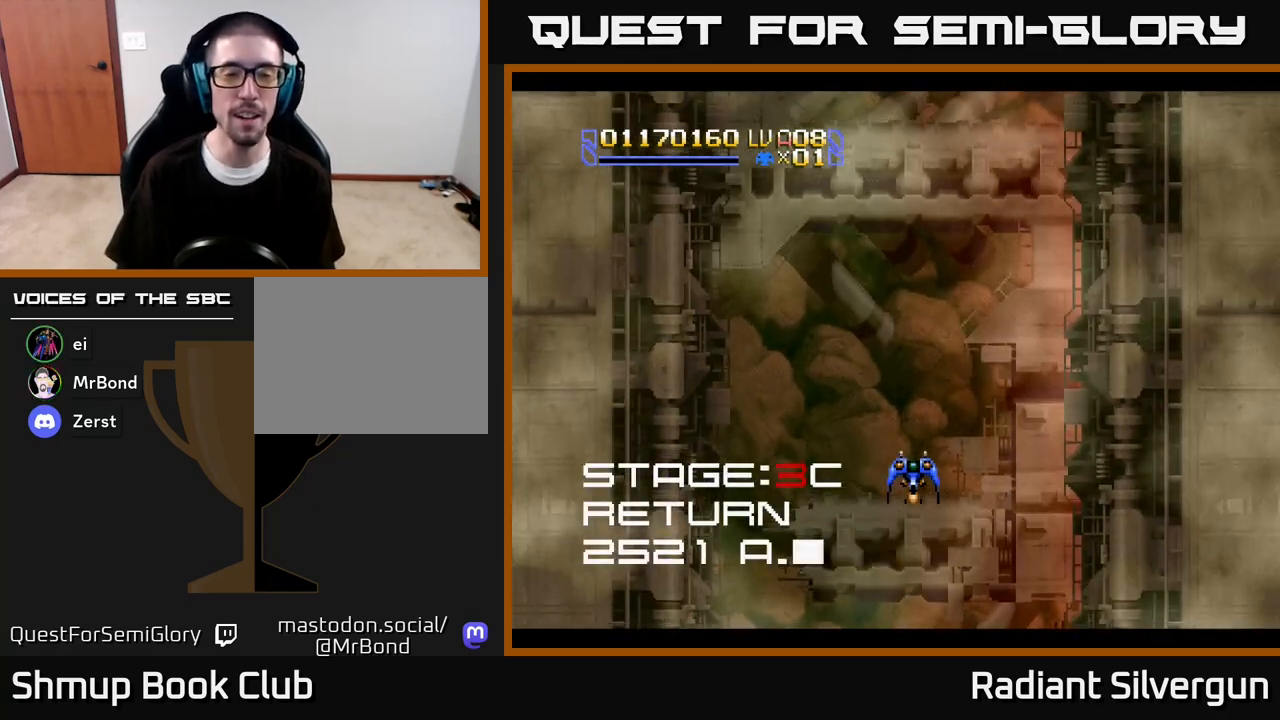
Gameplay with a controller (Xbox layout); each line is a JSON object with the inputs held at the frame after it. "events" lists button and stick changes between this image and that frame as [ms after this image, input, new state], when the widget could be followed in between.
{"buttons": ["A", "DPAD_UP", "DPAD_LEFT"], "left_stick": "center", "right_stick": "center", "events": [[333, "DPAD_LEFT", "down"], [433, "A", "down"], [450, "DPAD_UP", "down"]]}
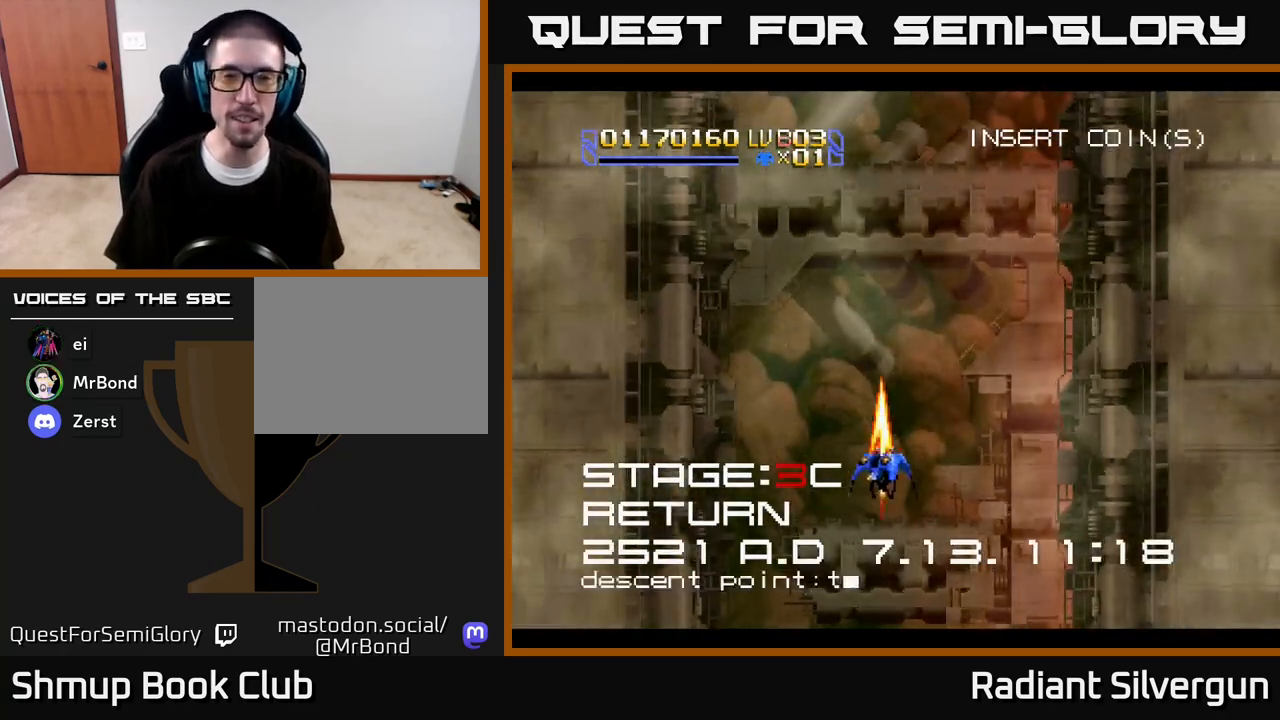
{"buttons": ["A", "DPAD_RIGHT"], "left_stick": "center", "right_stick": "center", "events": [[33, "DPAD_LEFT", "up"], [250, "DPAD_UP", "up"], [500, "DPAD_RIGHT", "down"]]}
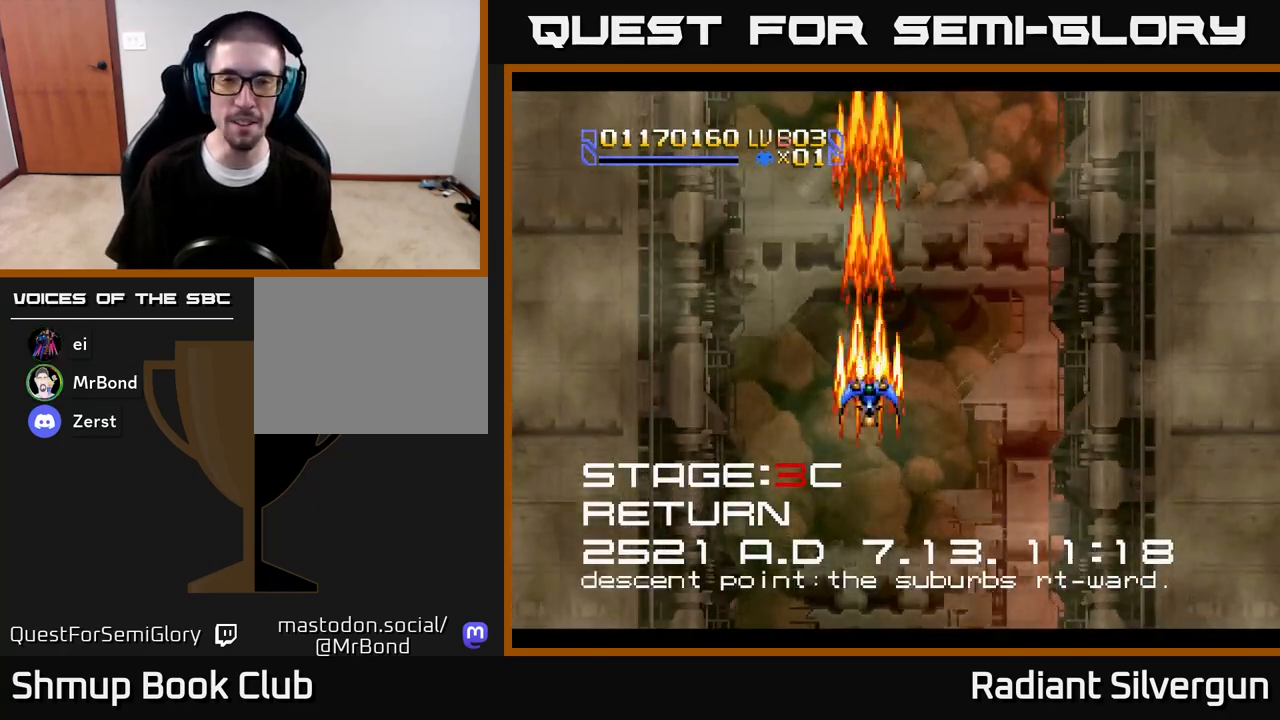
{"buttons": ["A"], "left_stick": "center", "right_stick": "center", "events": [[83, "DPAD_DOWN", "down"], [150, "DPAD_RIGHT", "up"], [317, "DPAD_DOWN", "up"]]}
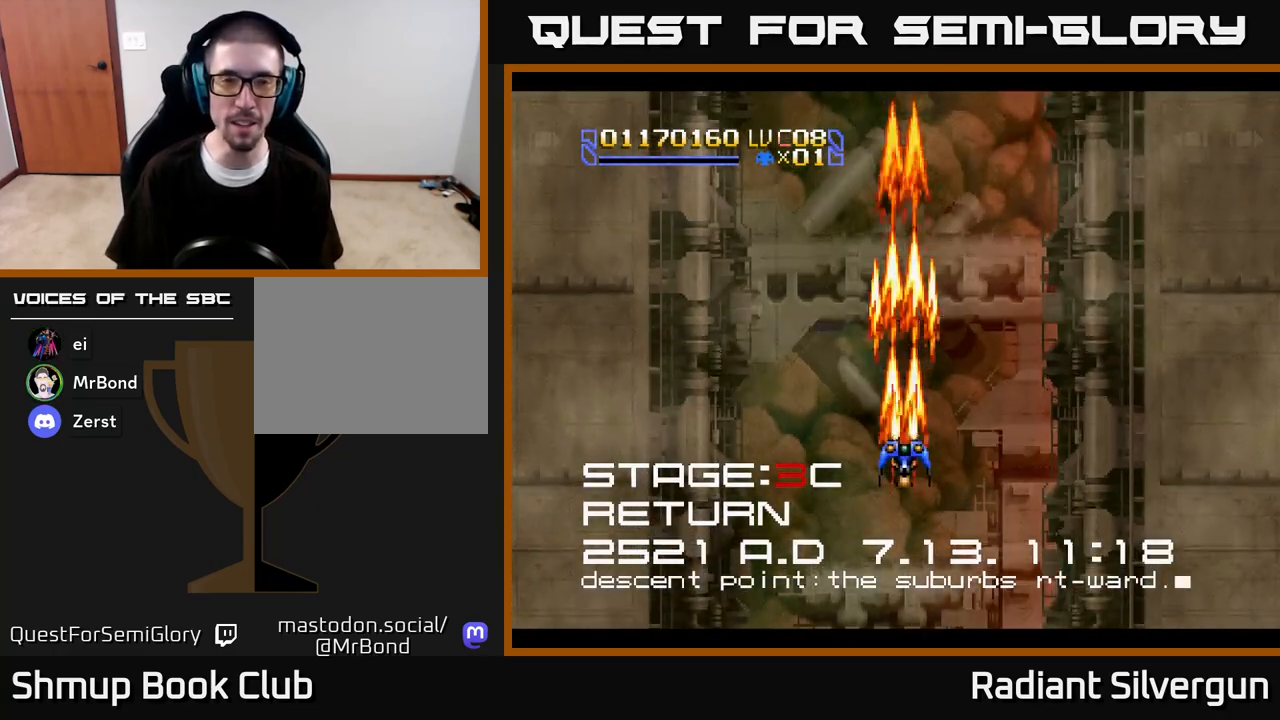
{"buttons": ["A", "DPAD_UP"], "left_stick": "center", "right_stick": "center", "events": [[200, "DPAD_UP", "down"], [233, "DPAD_LEFT", "down"], [450, "DPAD_LEFT", "up"]]}
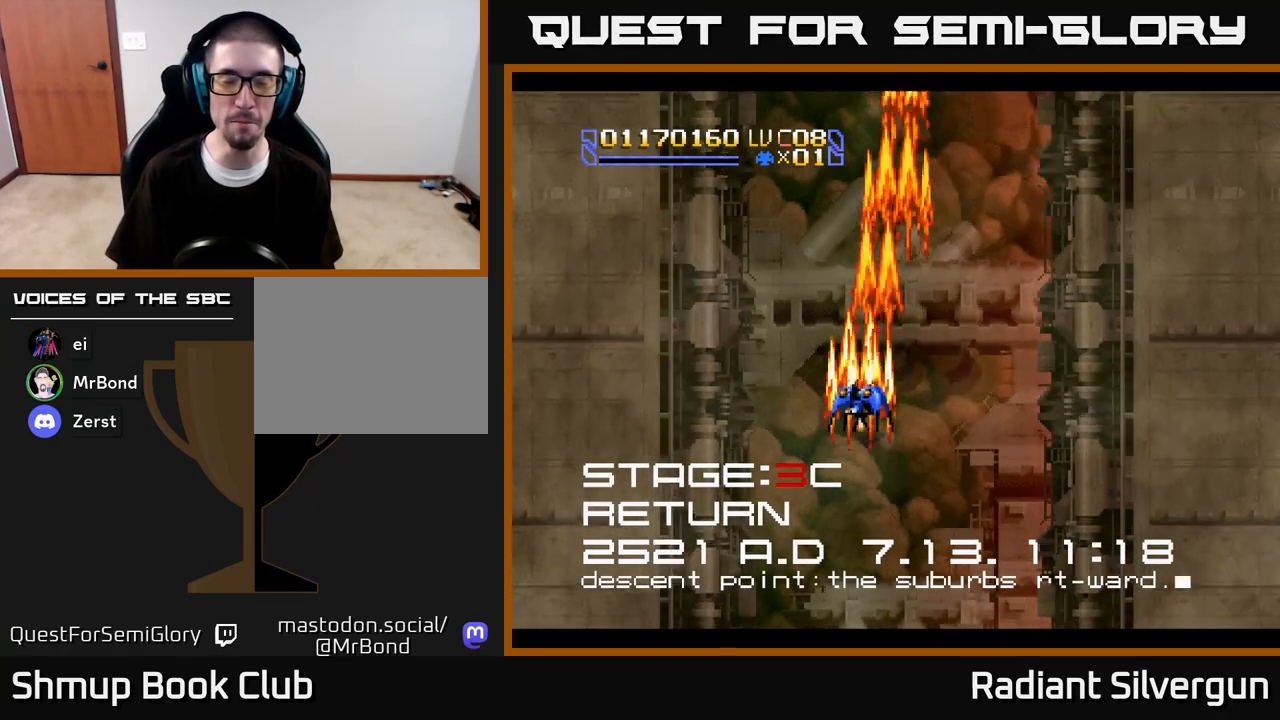
{"buttons": ["A"], "left_stick": "center", "right_stick": "center", "events": [[17, "DPAD_UP", "up"]]}
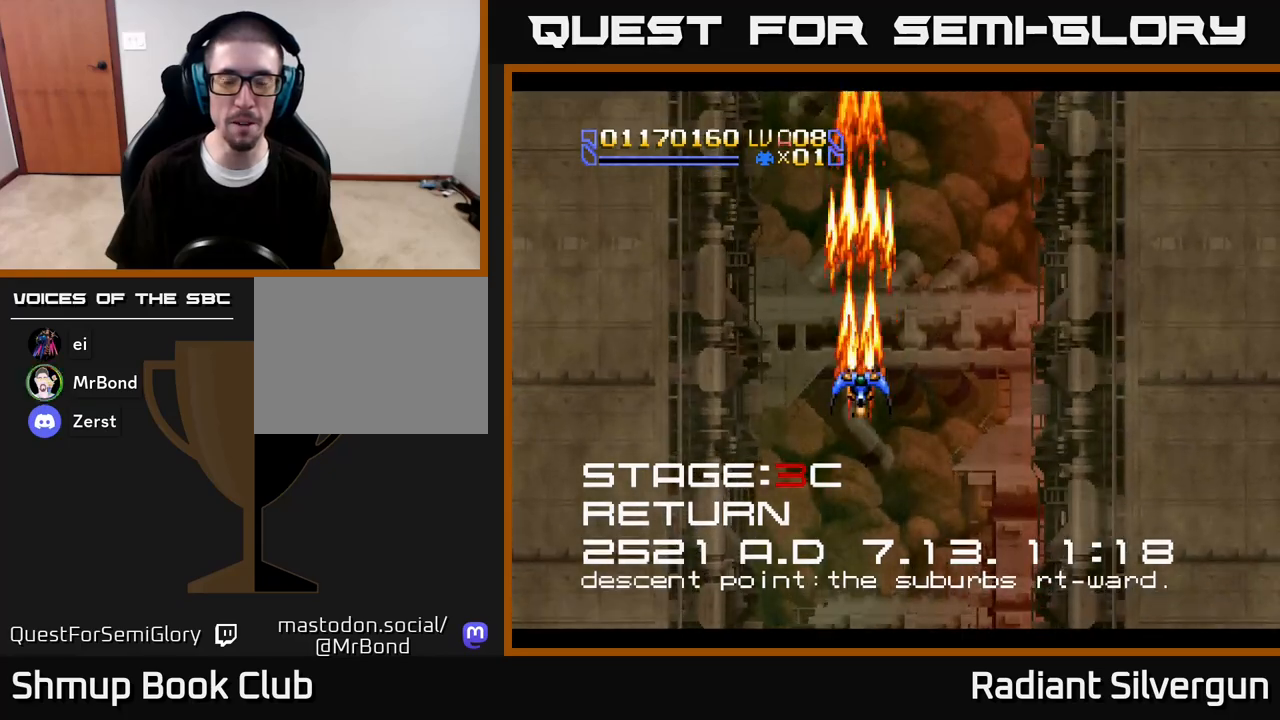
{"buttons": ["A"], "left_stick": "center", "right_stick": "center", "events": [[250, "DPAD_UP", "down"], [433, "DPAD_UP", "up"]]}
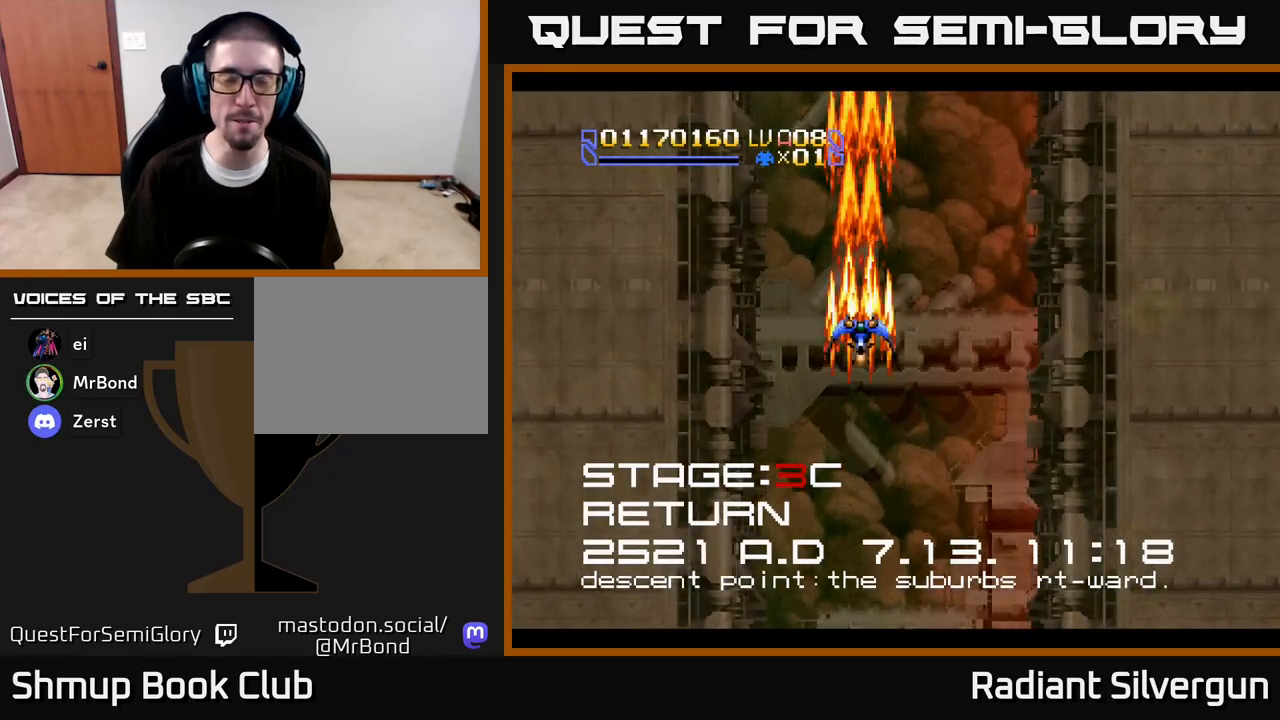
{"buttons": ["DPAD_UP"], "left_stick": "center", "right_stick": "center", "events": [[283, "DPAD_RIGHT", "down"], [333, "A", "up"], [433, "DPAD_UP", "down"], [450, "DPAD_RIGHT", "up"]]}
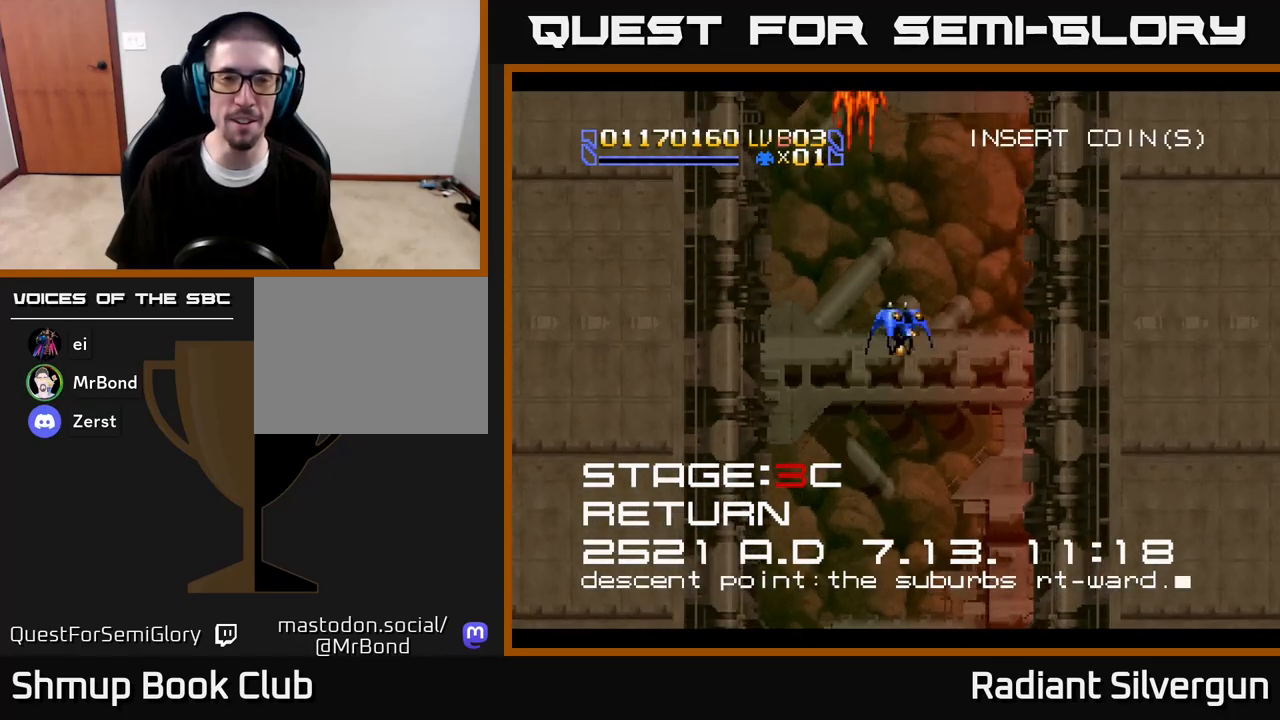
{"buttons": ["DPAD_DOWN"], "left_stick": "center", "right_stick": "center", "events": [[50, "DPAD_LEFT", "down"], [133, "B", "down"], [200, "DPAD_LEFT", "up"], [250, "DPAD_UP", "up"], [317, "DPAD_DOWN", "down"], [467, "B", "up"]]}
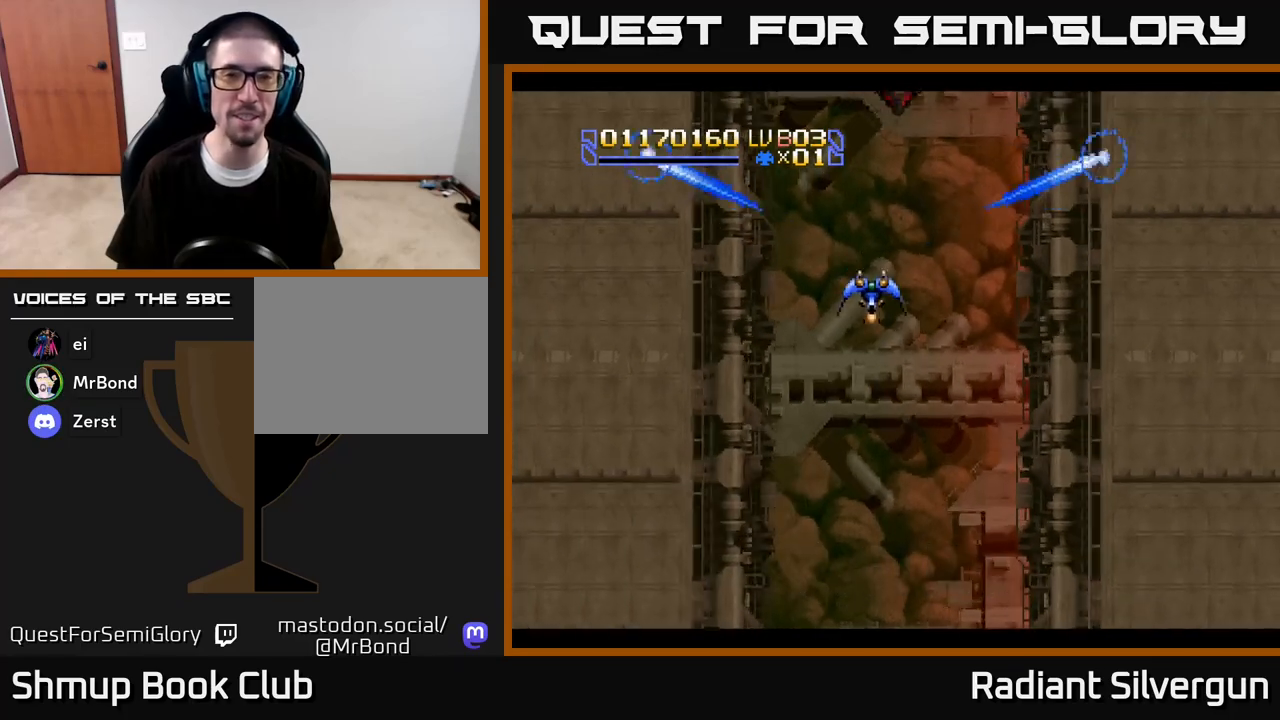
{"buttons": ["A", "DPAD_RIGHT"], "left_stick": "center", "right_stick": "center"}
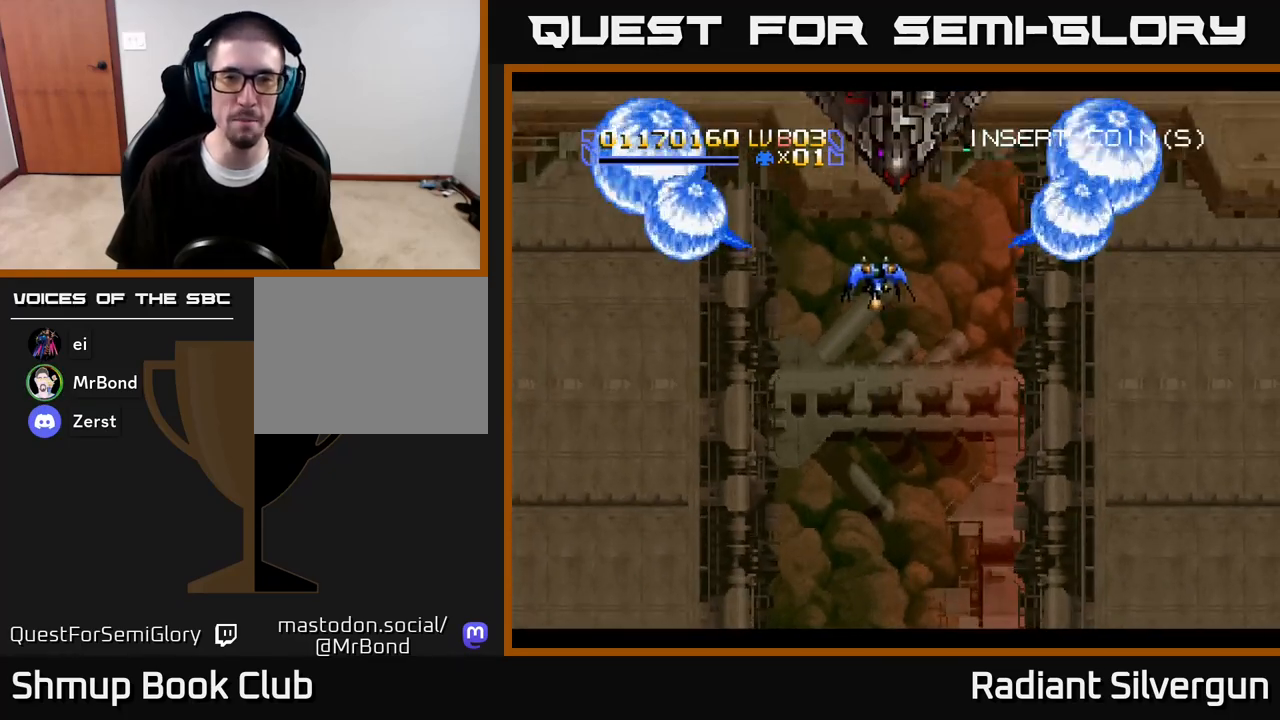
{"buttons": ["A", "DPAD_DOWN"], "left_stick": "center", "right_stick": "center", "events": [[17, "DPAD_DOWN", "down"], [67, "DPAD_RIGHT", "up"], [200, "DPAD_LEFT", "down"], [217, "DPAD_LEFT", "up"]]}
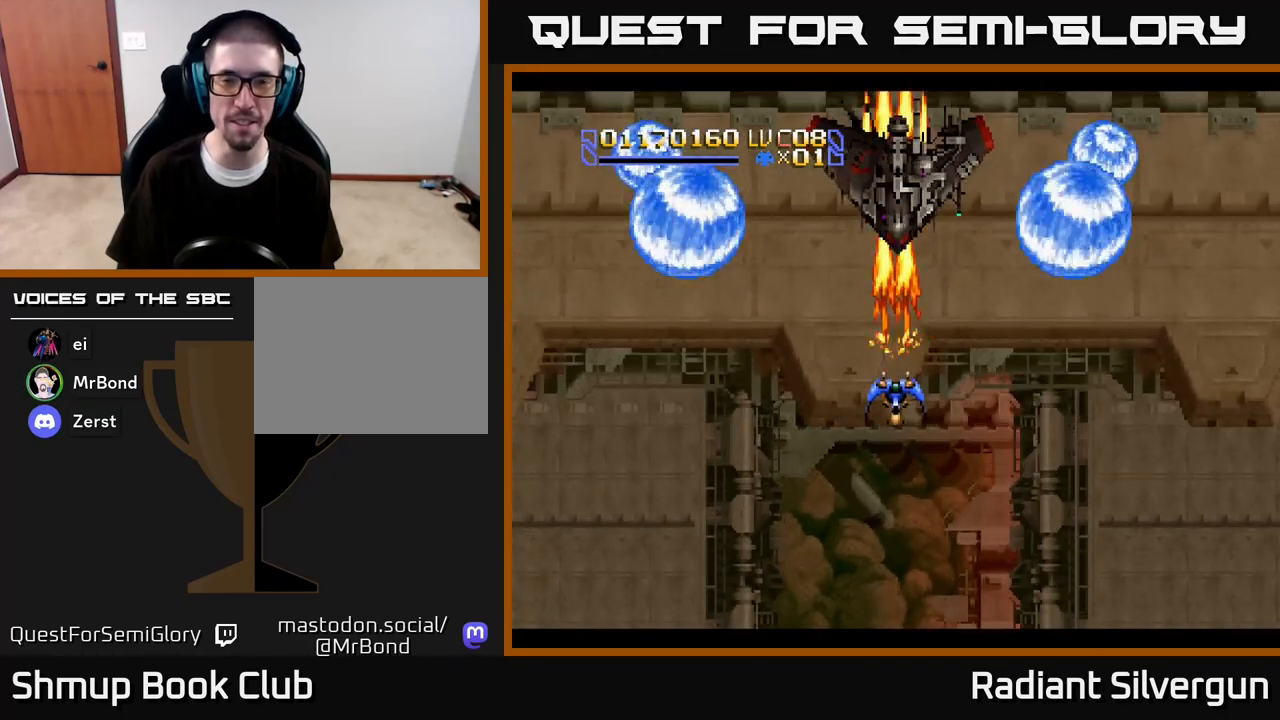
{"buttons": ["A", "DPAD_DOWN", "DPAD_RIGHT"], "left_stick": "center", "right_stick": "center", "events": [[150, "DPAD_DOWN", "up"], [183, "DPAD_UP", "down"], [450, "DPAD_RIGHT", "down"], [450, "DPAD_UP", "up"], [467, "DPAD_DOWN", "down"]]}
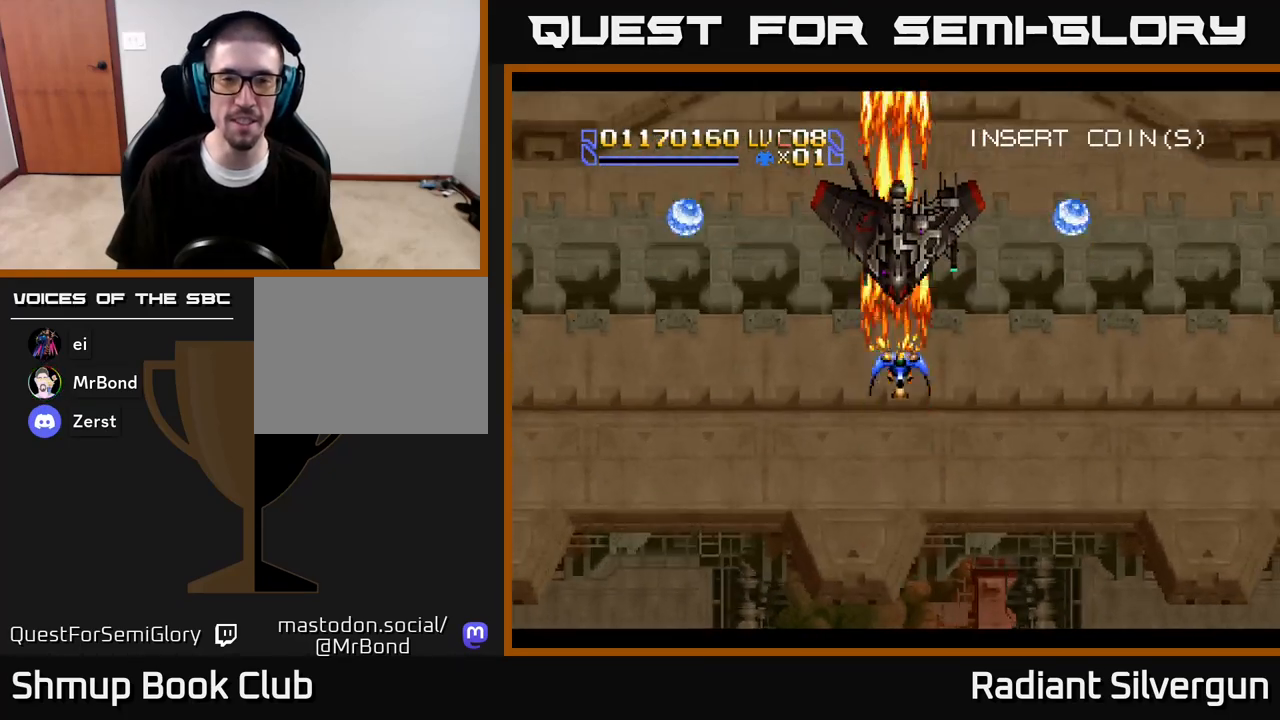
{"buttons": ["B", "DPAD_UP"], "left_stick": "center", "right_stick": "center"}
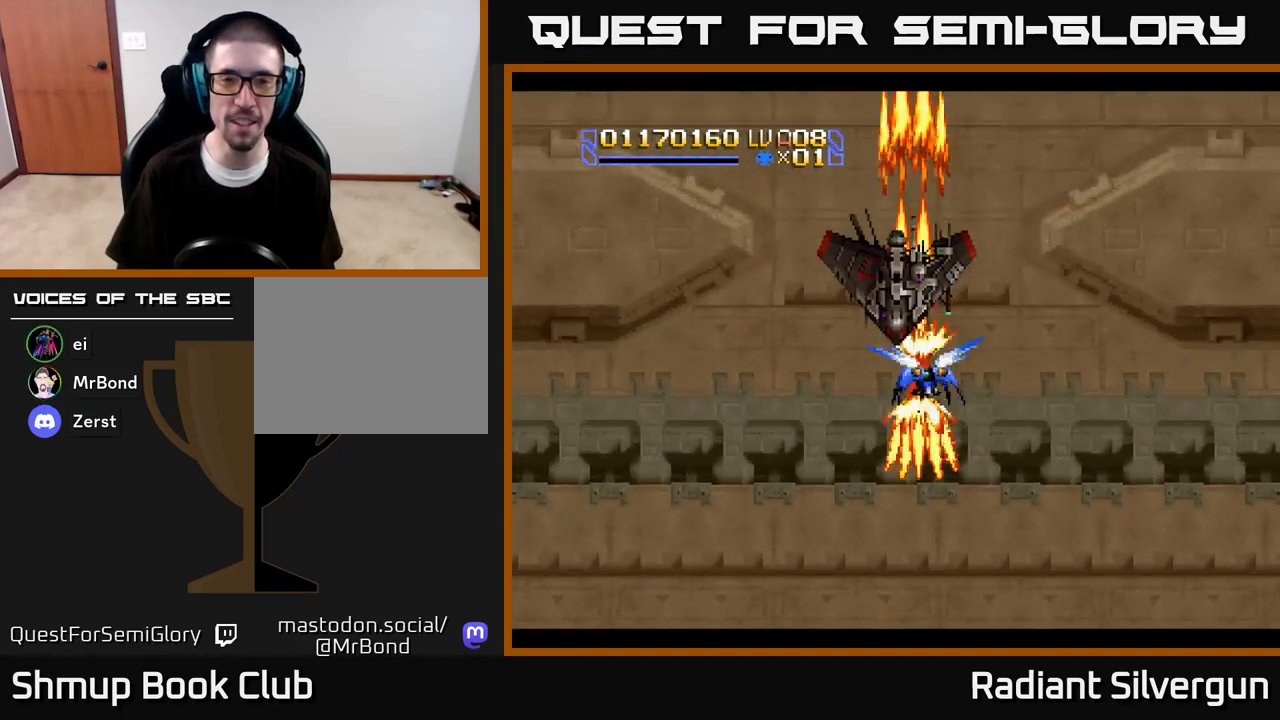
{"buttons": ["A", "DPAD_DOWN"], "left_stick": "center", "right_stick": "center", "events": [[67, "DPAD_LEFT", "down"], [100, "DPAD_UP", "up"], [117, "B", "up"], [150, "DPAD_DOWN", "down"], [217, "B", "down"], [233, "DPAD_LEFT", "up"], [383, "B", "up"], [450, "A", "down"]]}
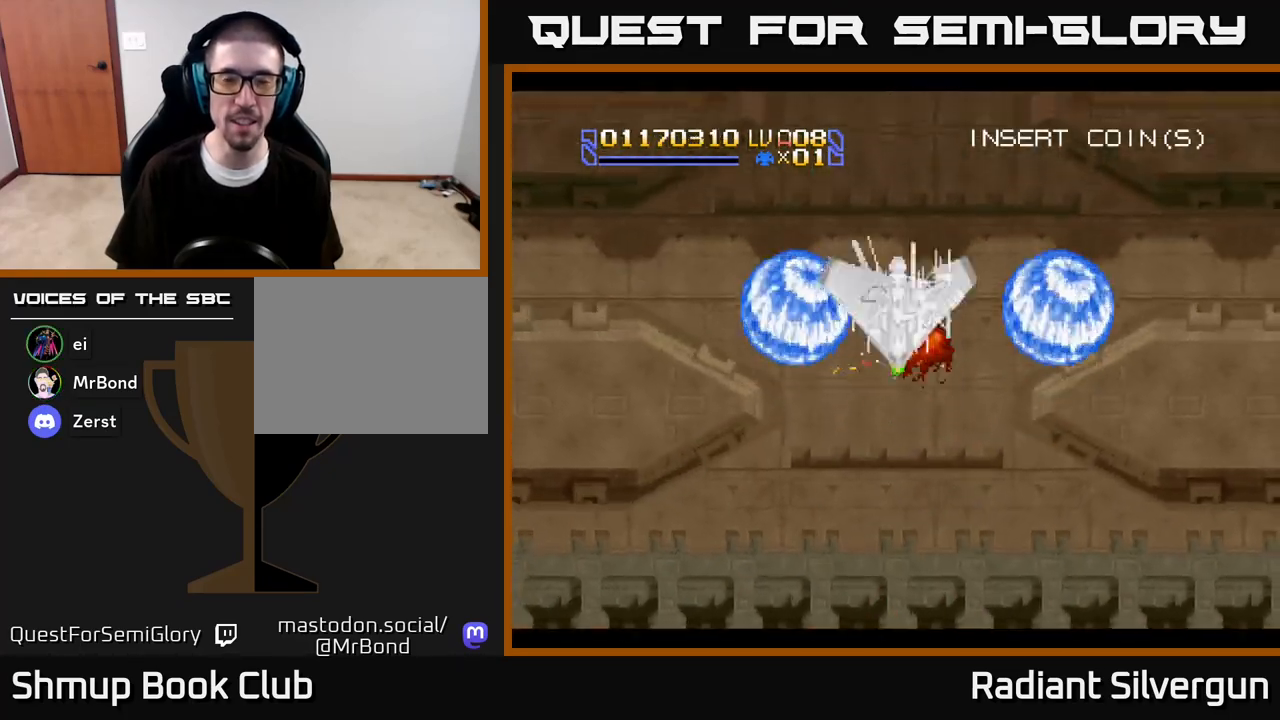
{"buttons": ["DPAD_RIGHT"], "left_stick": "center", "right_stick": "center", "events": [[250, "DPAD_DOWN", "up"], [433, "DPAD_RIGHT", "down"], [467, "A", "up"]]}
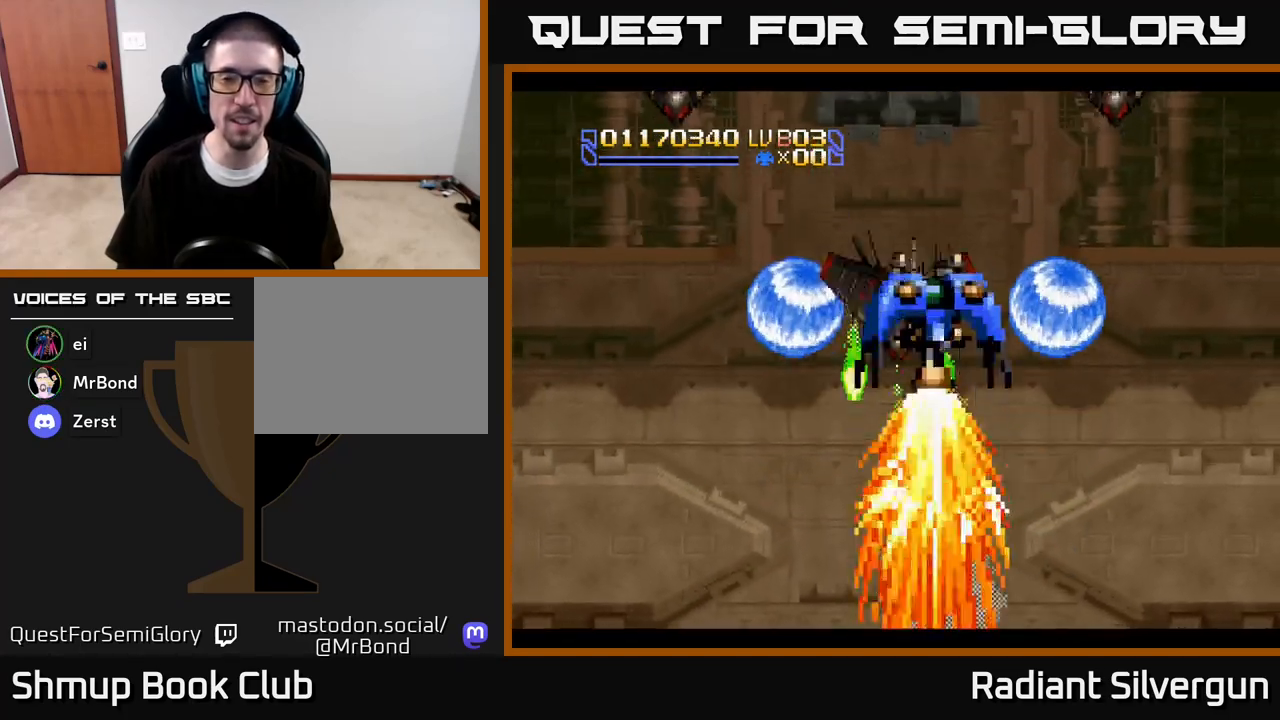
{"buttons": ["A", "DPAD_UP", "DPAD_RIGHT"], "left_stick": "center", "right_stick": "center", "events": [[17, "DPAD_UP", "down"], [50, "A", "down"], [67, "DPAD_RIGHT", "up"], [233, "DPAD_UP", "up"], [433, "DPAD_RIGHT", "down"], [433, "DPAD_UP", "down"]]}
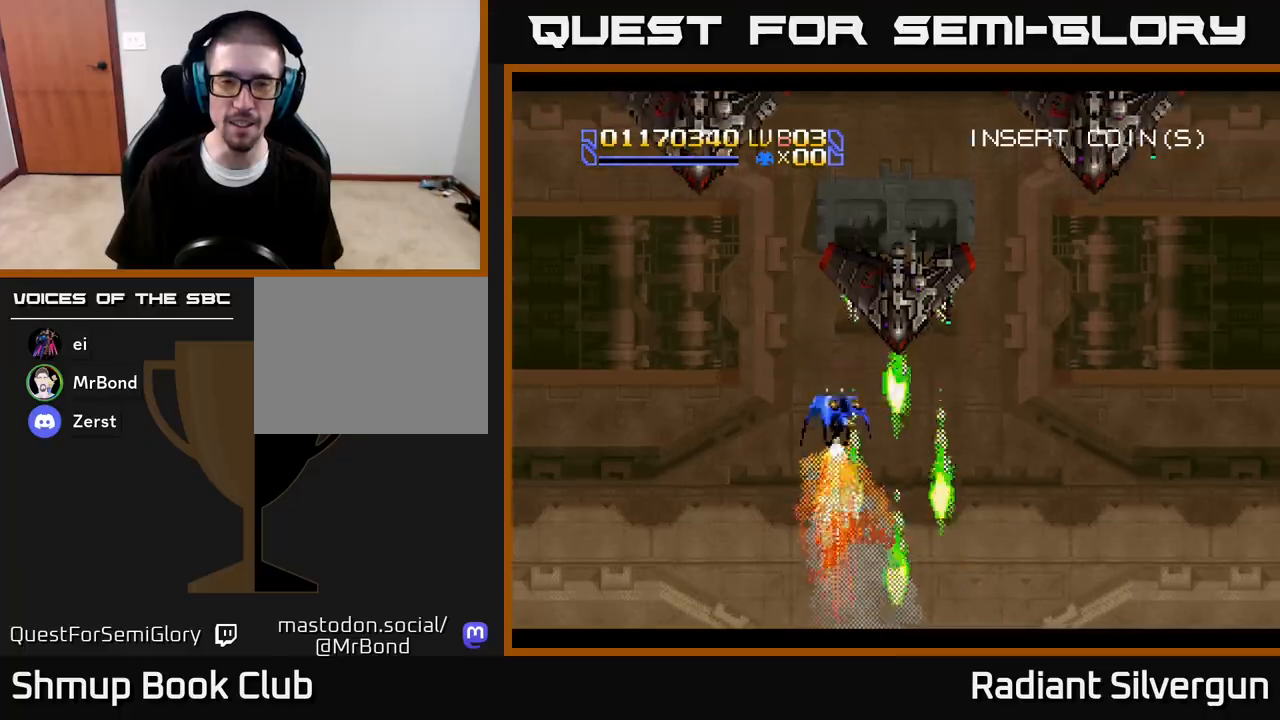
{"buttons": ["B", "DPAD_UP"], "left_stick": "center", "right_stick": "center", "events": [[167, "DPAD_RIGHT", "up"], [333, "DPAD_RIGHT", "down"], [400, "B", "down"], [433, "A", "up"], [483, "DPAD_RIGHT", "up"]]}
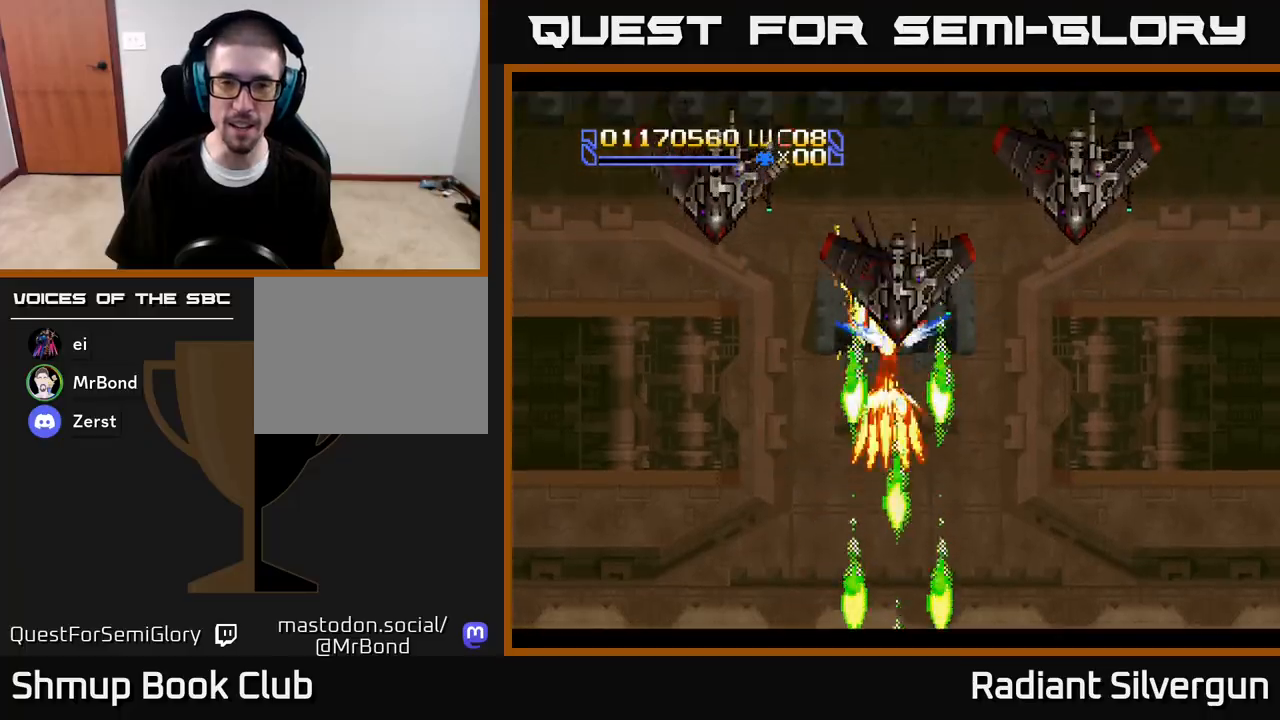
{"buttons": ["B", "DPAD_DOWN"], "left_stick": "center", "right_stick": "center"}
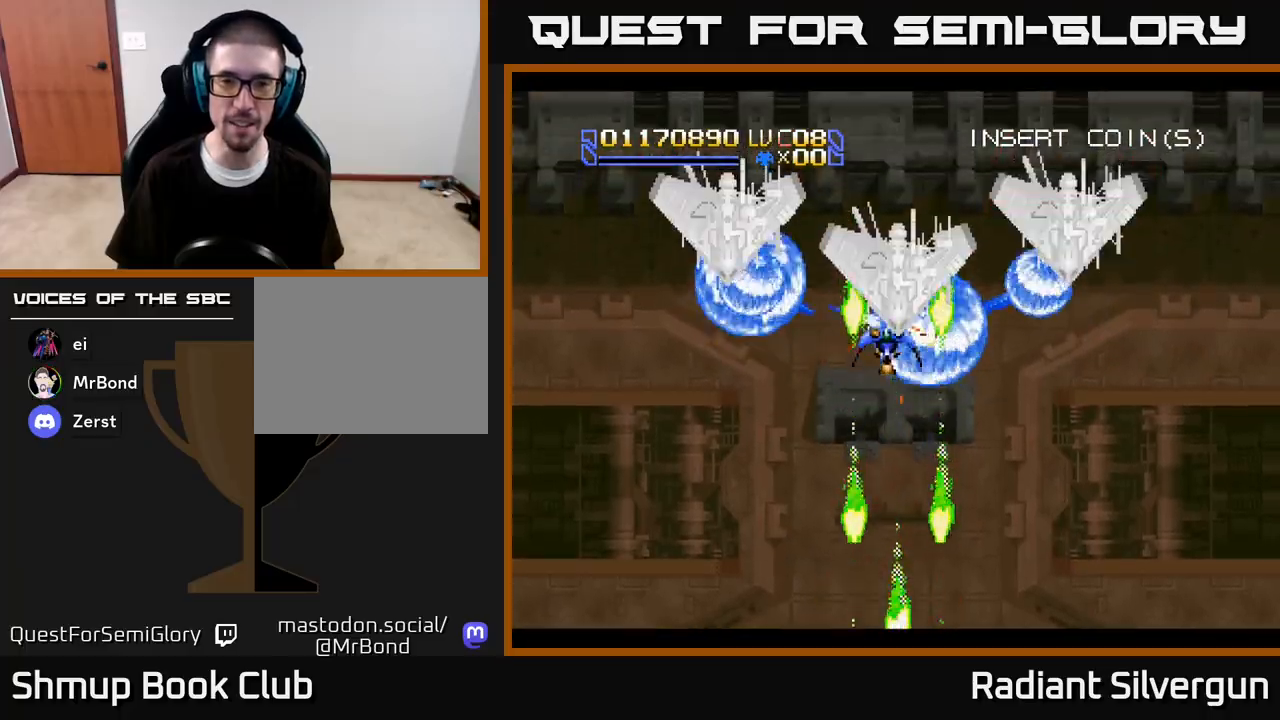
{"buttons": [], "left_stick": "center", "right_stick": "center", "events": [[100, "DPAD_DOWN", "up"], [150, "B", "up"], [217, "B", "down"], [450, "B", "up"]]}
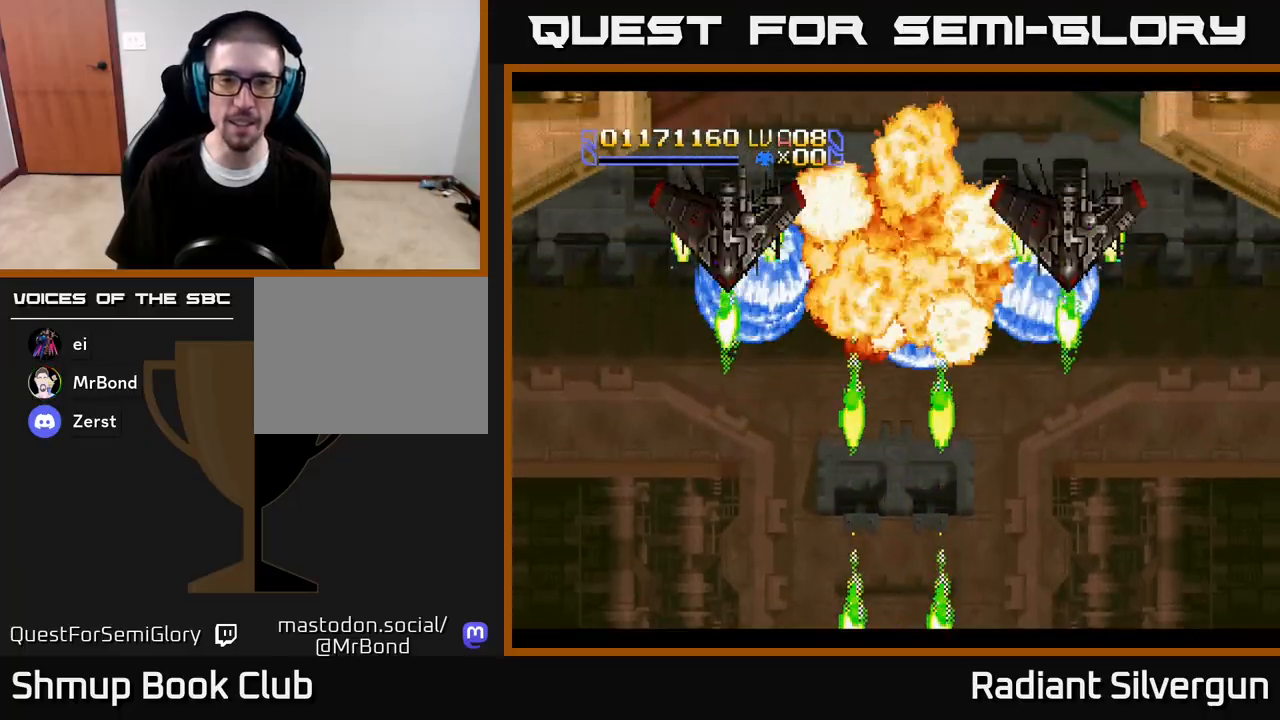
{"buttons": ["B", "DPAD_UP"], "left_stick": "center", "right_stick": "center", "events": [[17, "B", "down"], [300, "B", "up"], [333, "DPAD_UP", "down"], [400, "B", "down"]]}
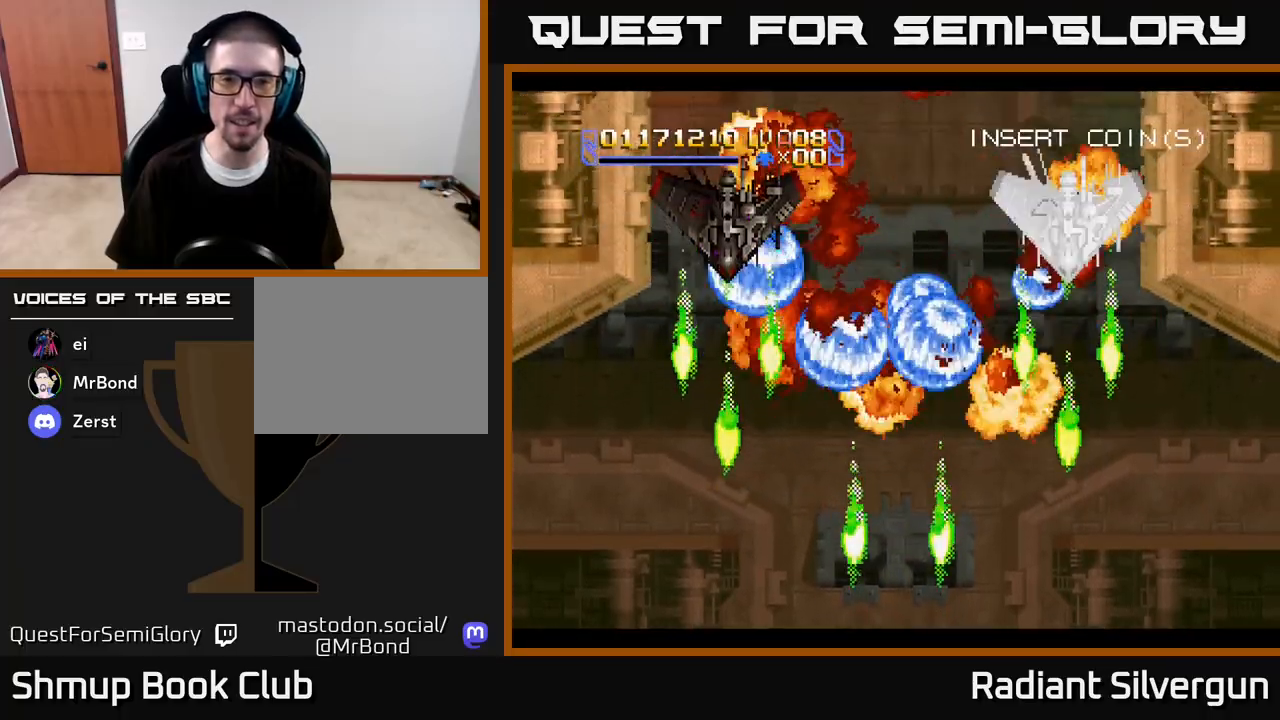
{"buttons": ["B"], "left_stick": "center", "right_stick": "center", "events": [[33, "DPAD_UP", "up"], [217, "B", "up"], [283, "B", "down"]]}
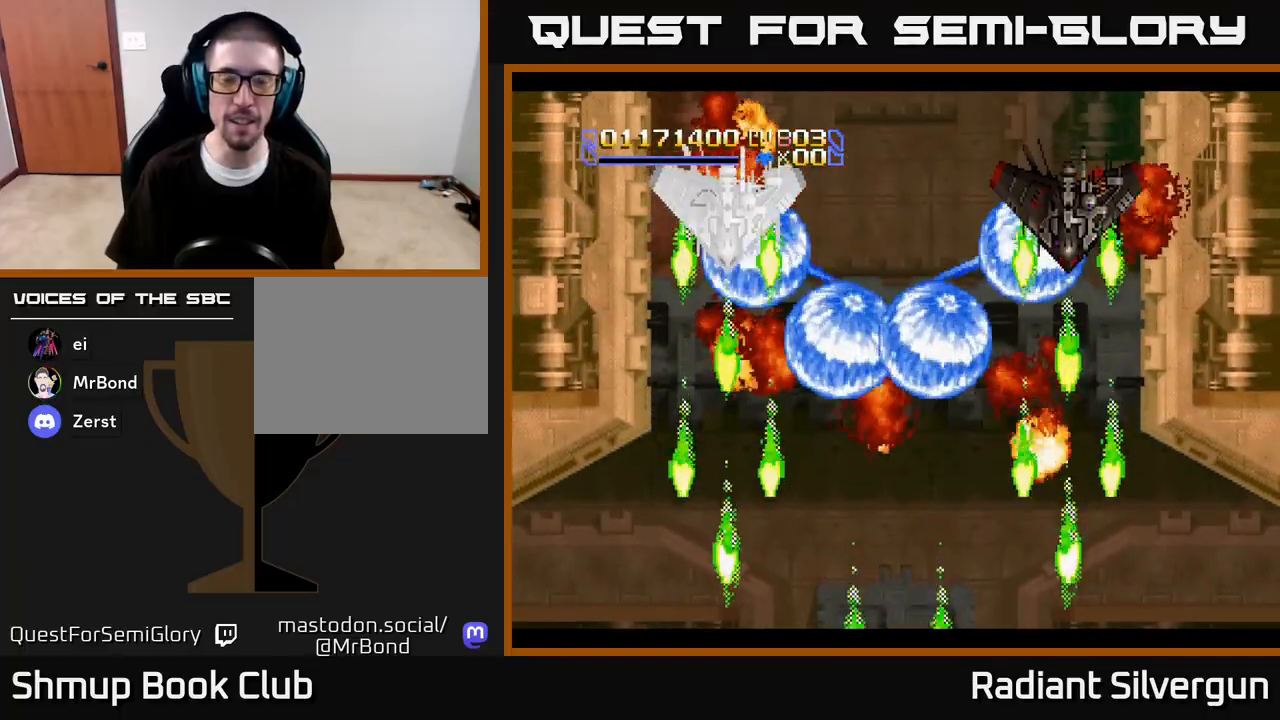
{"buttons": ["B", "DPAD_DOWN"], "left_stick": "center", "right_stick": "center", "events": [[100, "B", "up"], [217, "B", "down"], [450, "DPAD_DOWN", "down"]]}
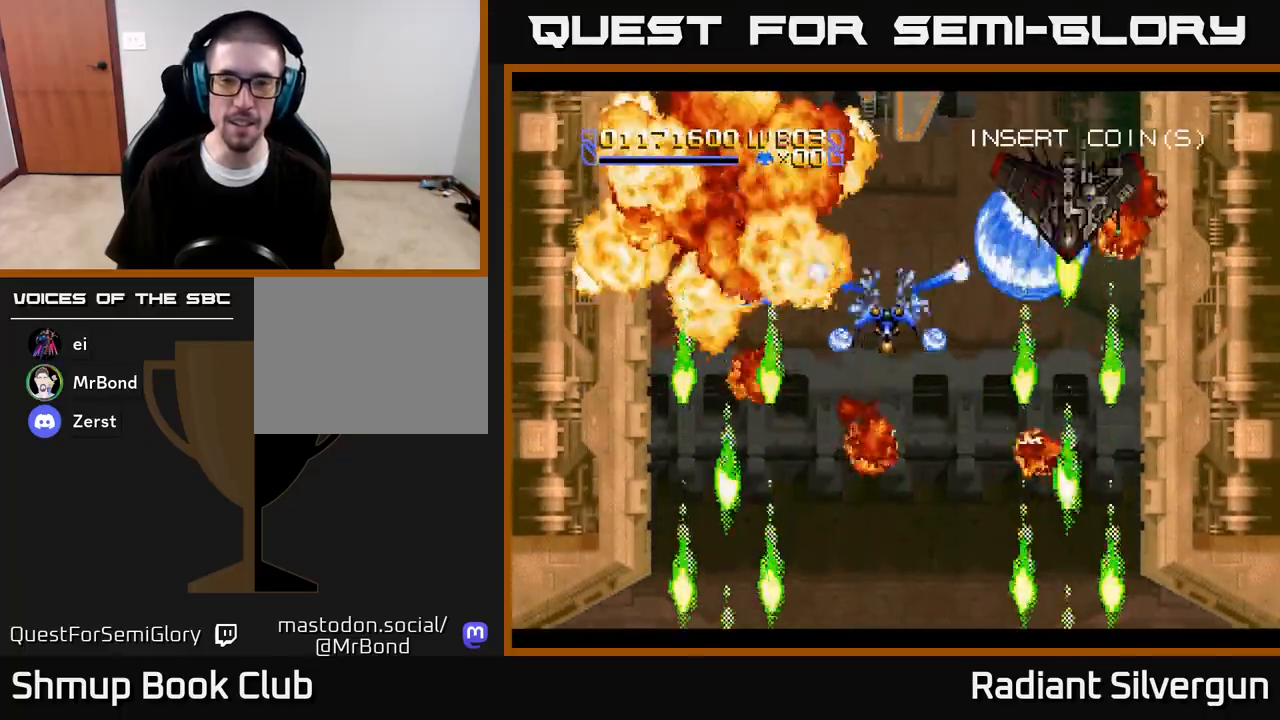
{"buttons": ["B", "DPAD_DOWN"], "left_stick": "center", "right_stick": "center", "events": [[17, "B", "up"], [67, "B", "down"], [150, "DPAD_DOWN", "up"], [350, "B", "up"], [433, "DPAD_DOWN", "down"], [450, "B", "down"]]}
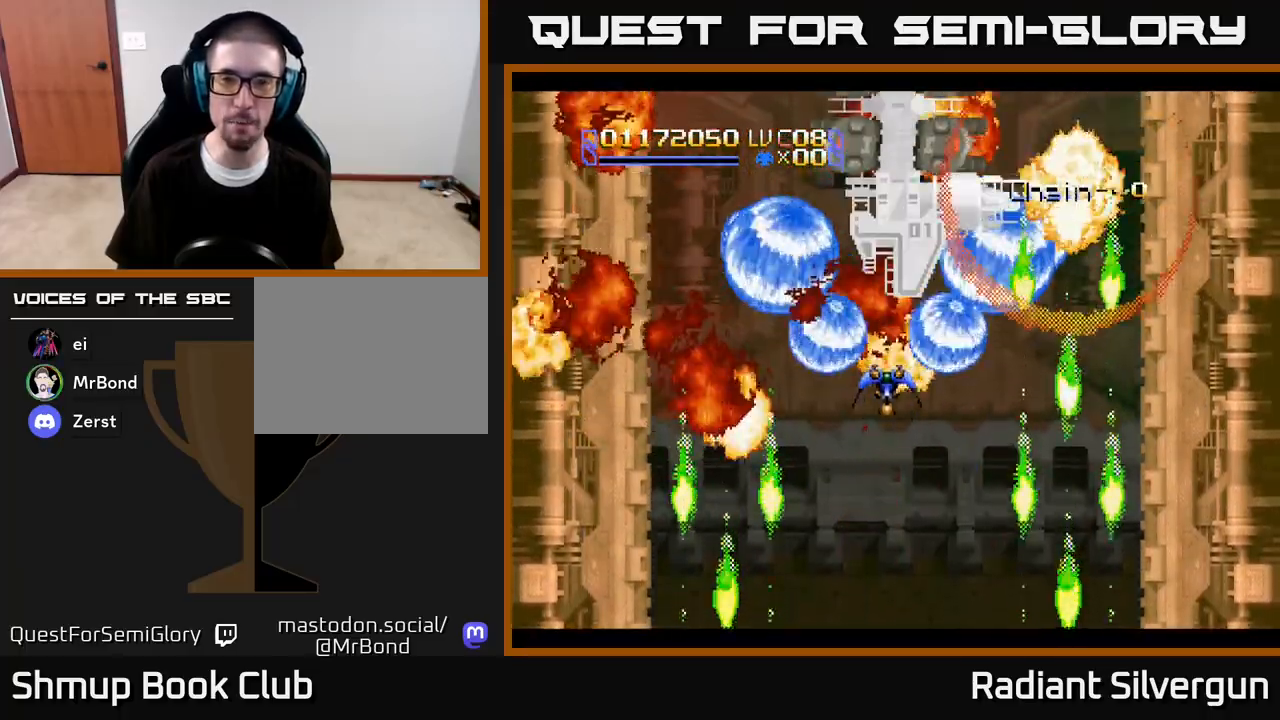
{"buttons": ["A", "DPAD_LEFT"], "left_stick": "center", "right_stick": "center", "events": [[167, "DPAD_LEFT", "down"], [183, "B", "up"], [283, "DPAD_DOWN", "up"], [400, "A", "down"]]}
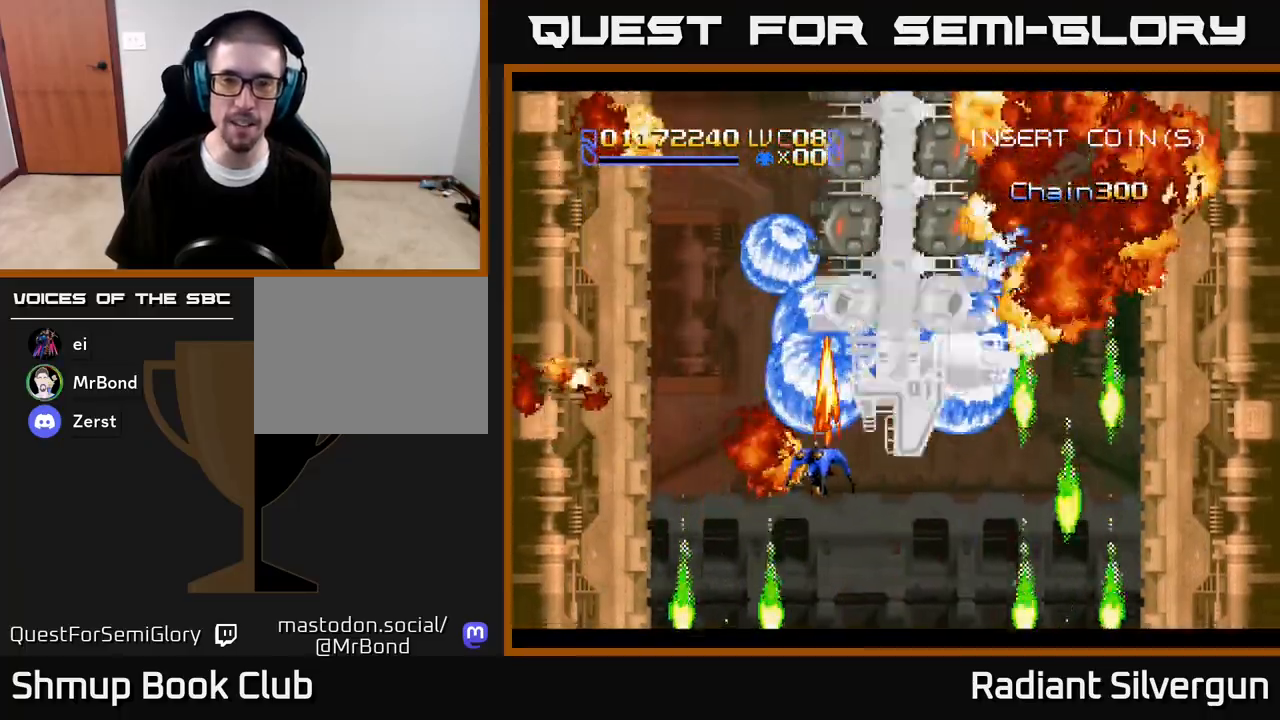
{"buttons": ["B", "DPAD_DOWN", "DPAD_LEFT"], "left_stick": "center", "right_stick": "center"}
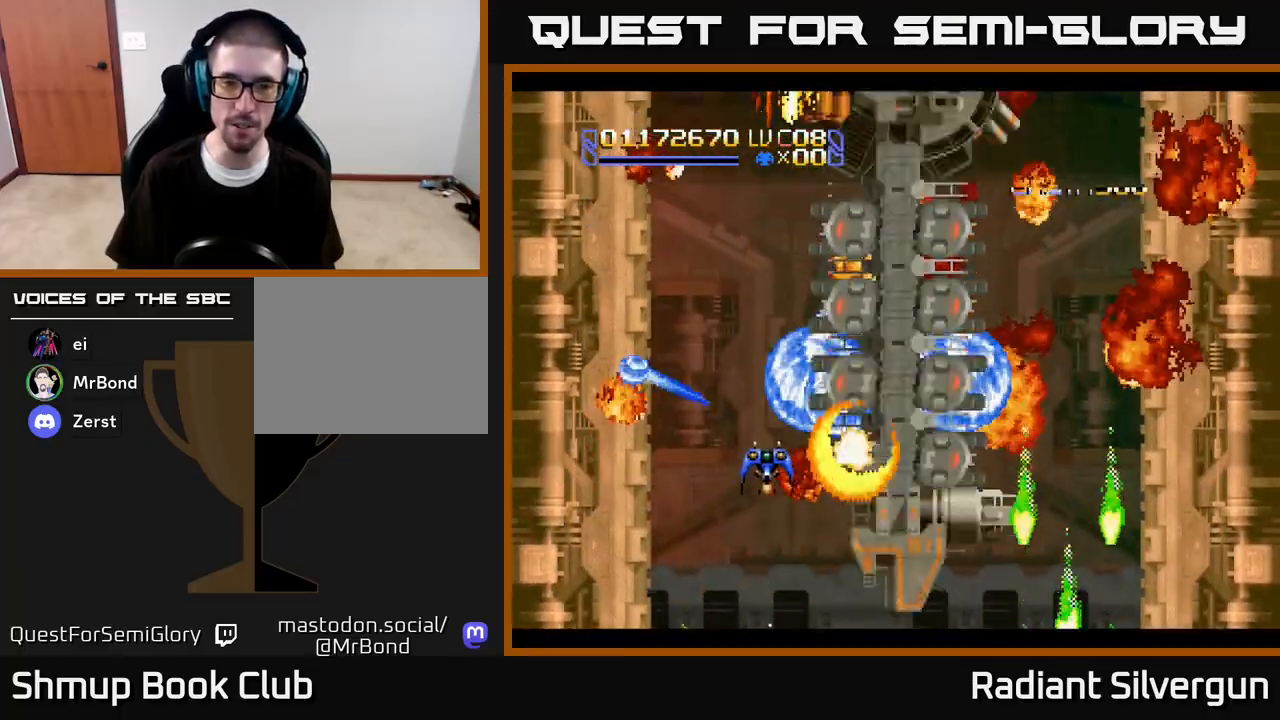
{"buttons": ["DPAD_RIGHT"], "left_stick": "center", "right_stick": "center", "events": [[67, "B", "up"], [67, "DPAD_LEFT", "up"], [133, "B", "down"], [417, "DPAD_RIGHT", "down"], [467, "B", "up"], [467, "DPAD_DOWN", "up"]]}
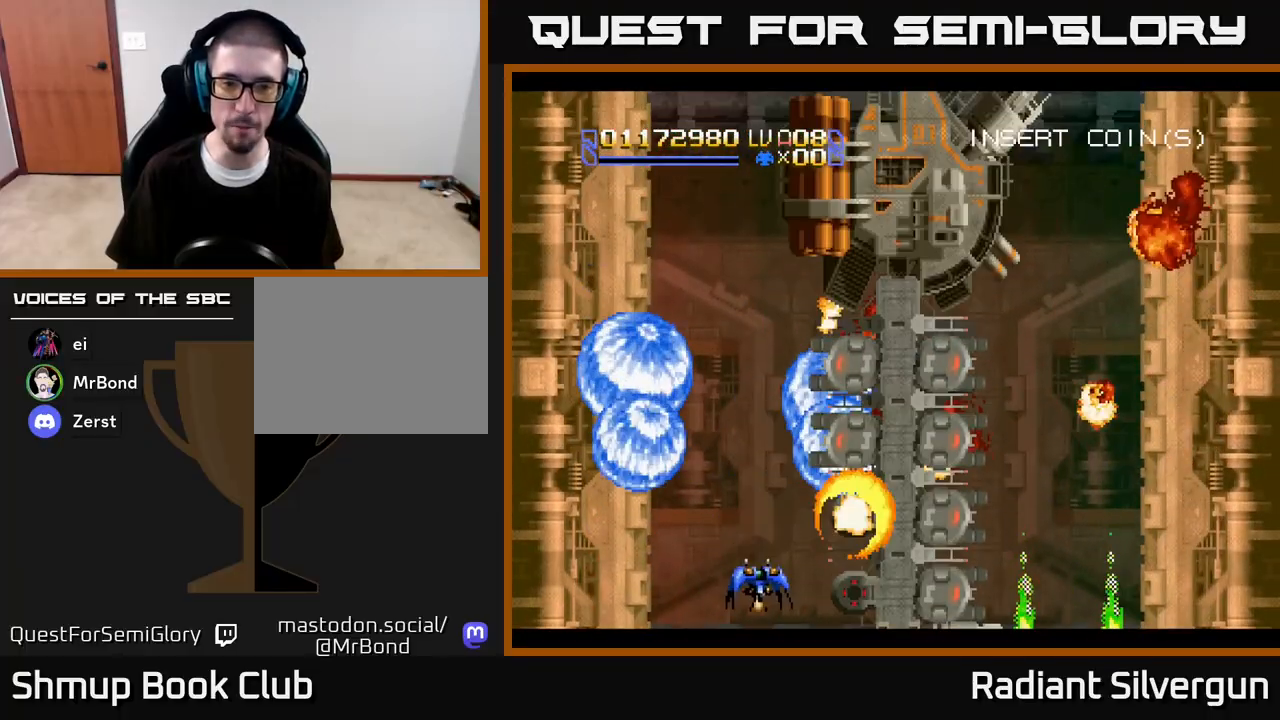
{"buttons": ["B"], "left_stick": "center", "right_stick": "center", "events": [[17, "B", "down"], [33, "DPAD_RIGHT", "up"], [267, "B", "up"], [367, "B", "down"]]}
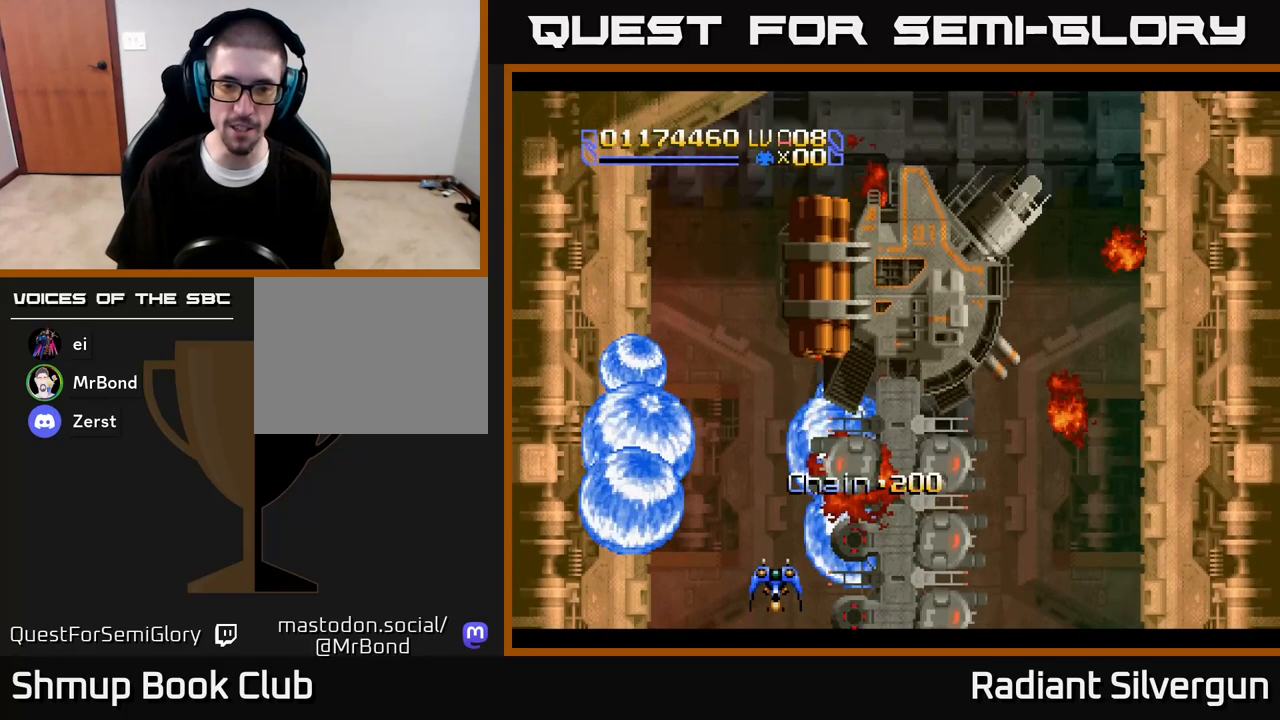
{"buttons": ["B"], "left_stick": "center", "right_stick": "center", "events": [[133, "B", "up"], [317, "B", "down"]]}